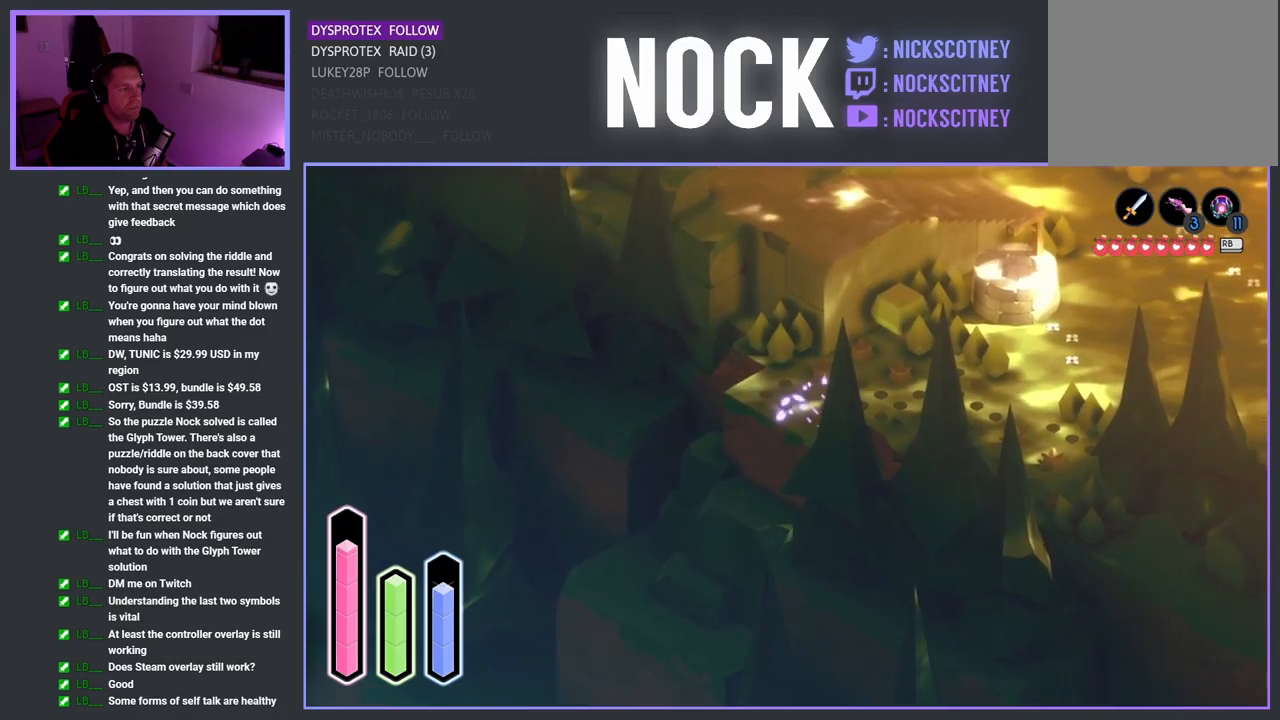
Gameplay with a controller (PlayStation layout); each line is a JSON object with the inputs held at the frame after it. "events" lists button and stick changes between this image and that frame as [ms after this image, input, new state], when the widget could be followed in between.
{"buttons": [], "left_stick": "right", "right_stick": "center", "events": [[67, "CROSS", "up"], [333, "left_stick", "right"]]}
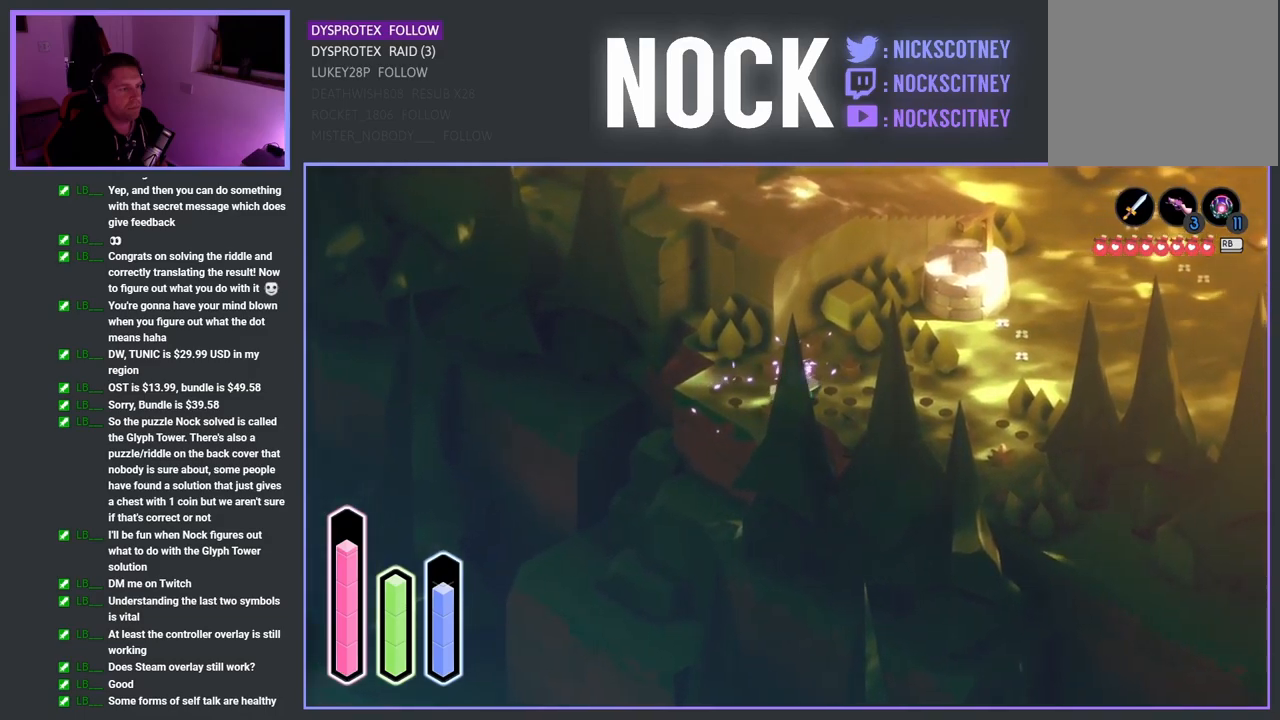
{"buttons": [], "left_stick": "down-right", "right_stick": "center", "events": [[167, "left_stick", "down-right"], [183, "CROSS", "down"], [367, "CROSS", "up"]]}
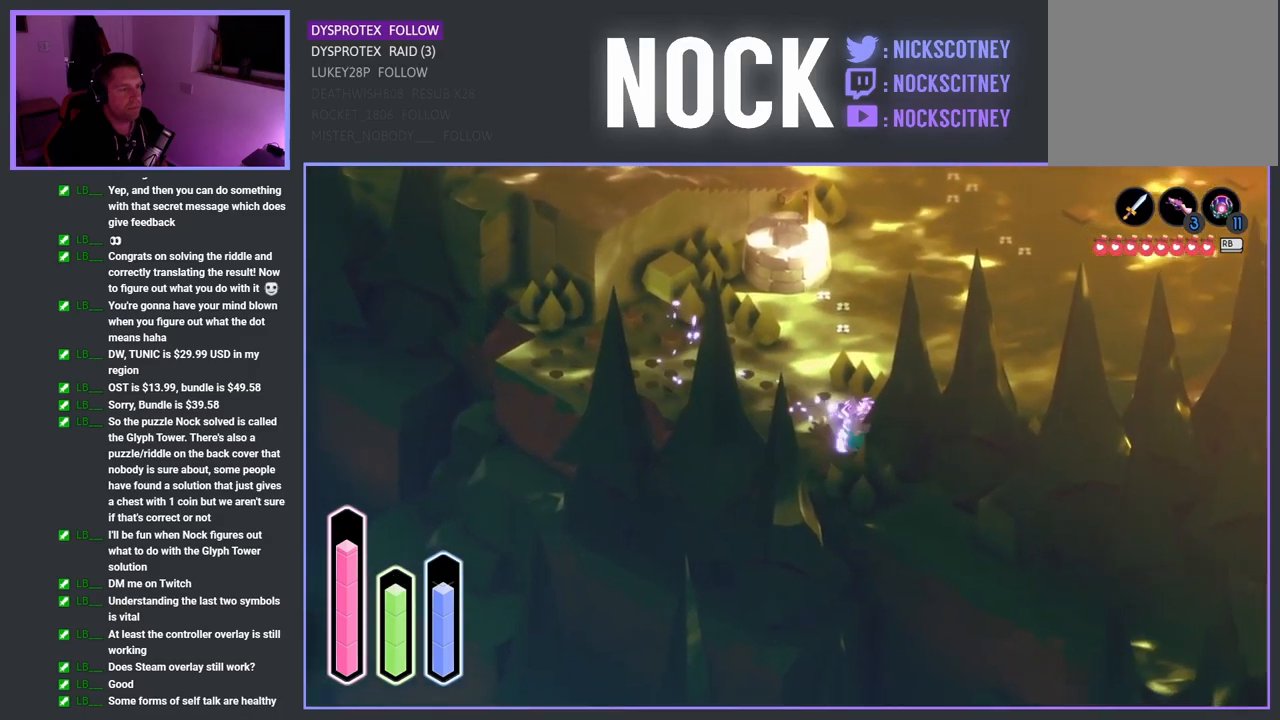
{"buttons": [], "left_stick": "down-right", "right_stick": "center", "events": [[17, "CROSS", "down"], [150, "CROSS", "up"], [283, "CROSS", "down"], [383, "CROSS", "up"]]}
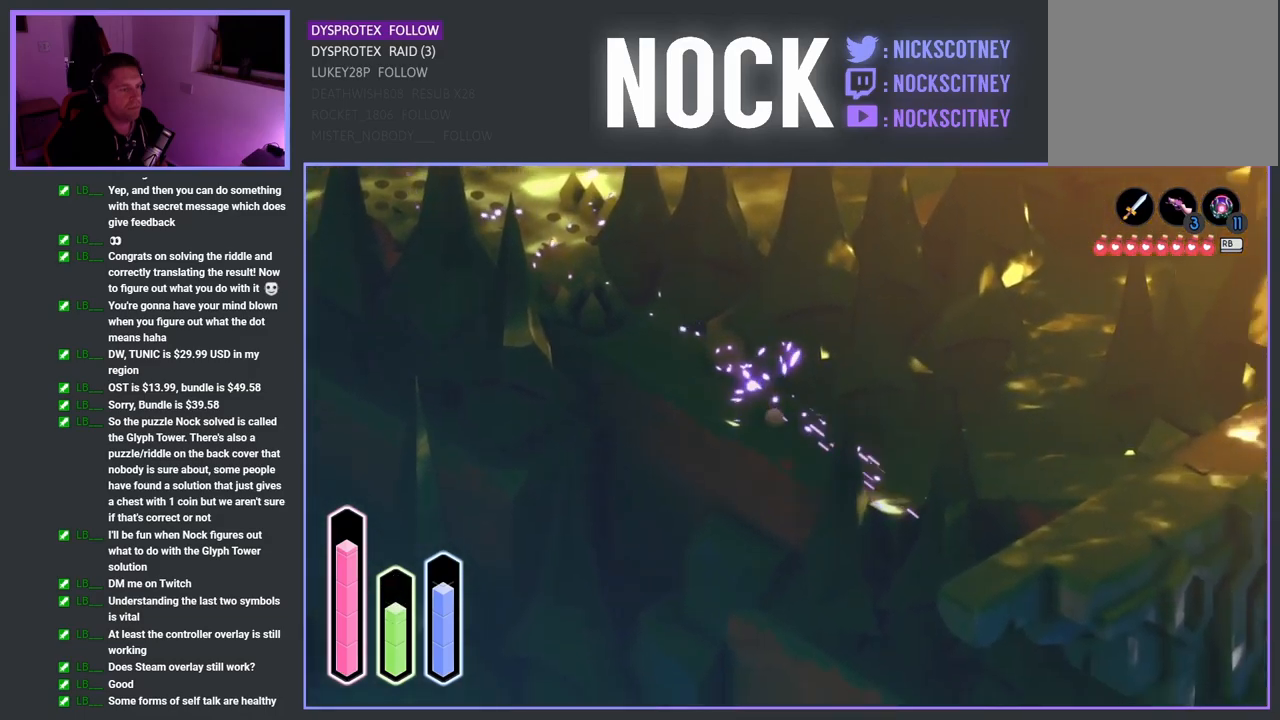
{"buttons": [], "left_stick": "down", "right_stick": "center", "events": [[383, "left_stick", "down"]]}
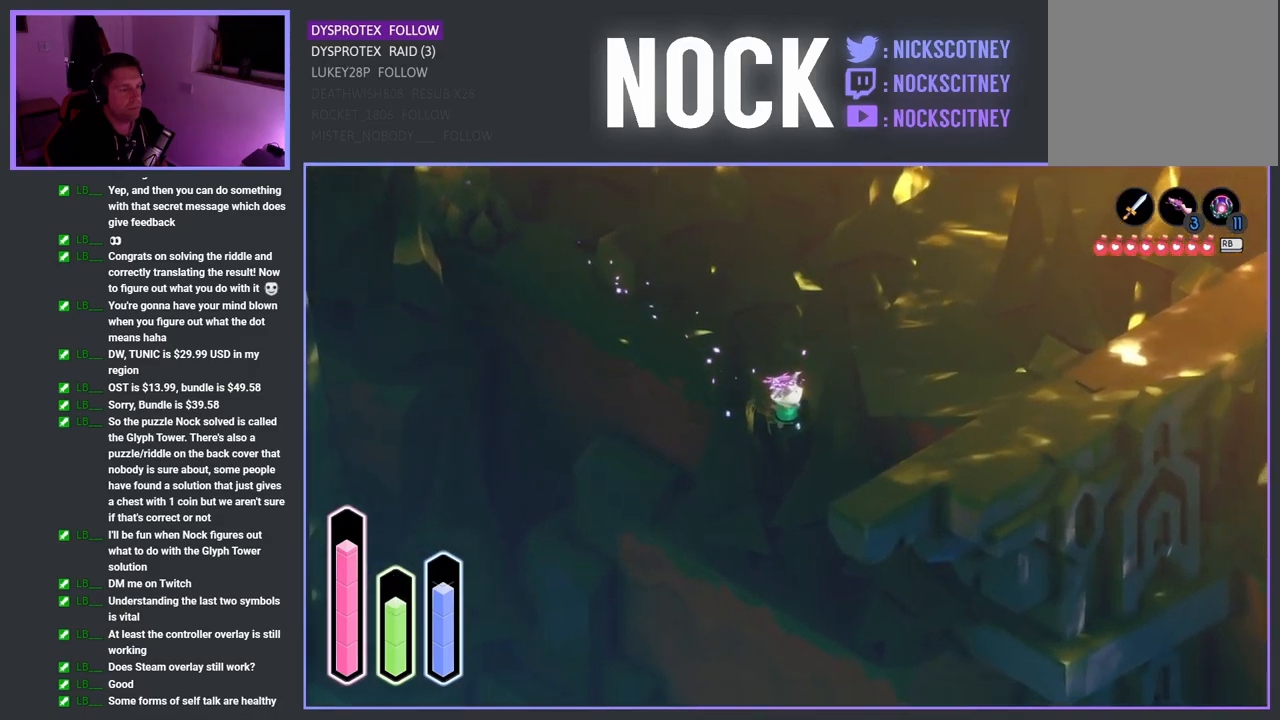
{"buttons": [], "left_stick": "right", "right_stick": "center", "events": [[17, "left_stick", "down-right"], [167, "left_stick", "center"], [450, "left_stick", "right"]]}
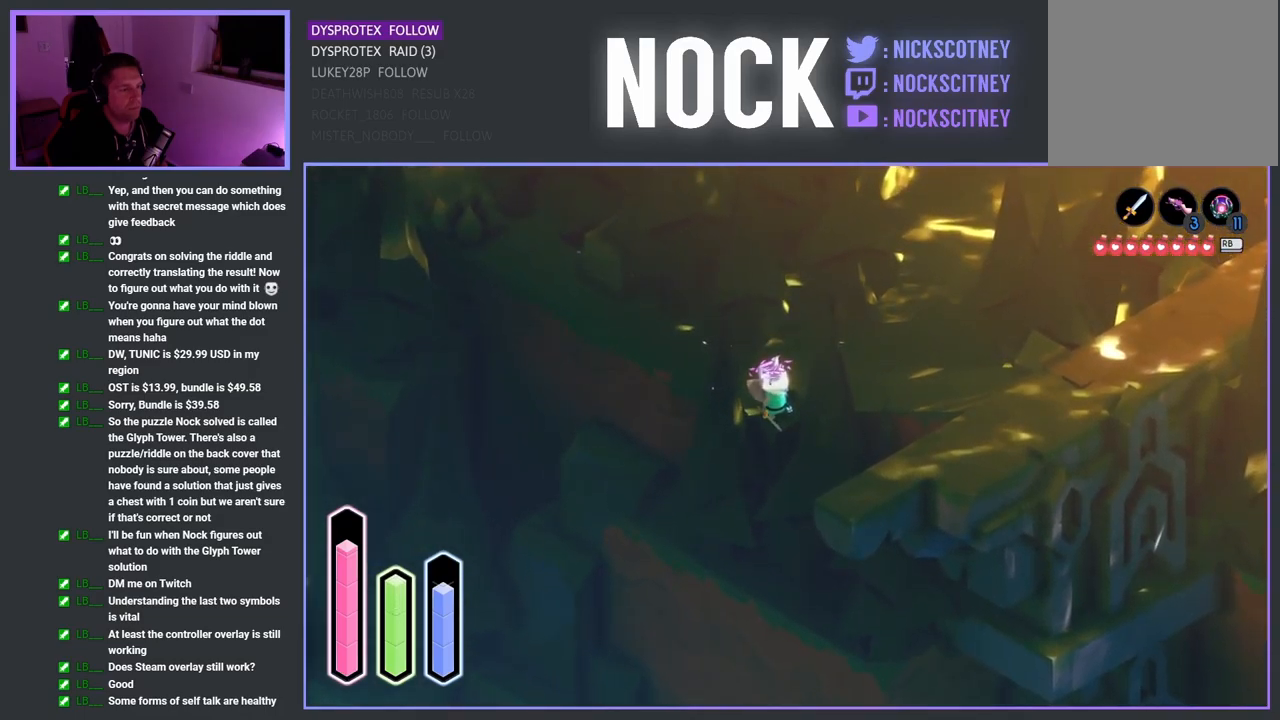
{"buttons": [], "left_stick": "right", "right_stick": "center", "events": [[100, "left_stick", "up-right"], [150, "CROSS", "down"], [267, "CROSS", "up"], [450, "left_stick", "right"]]}
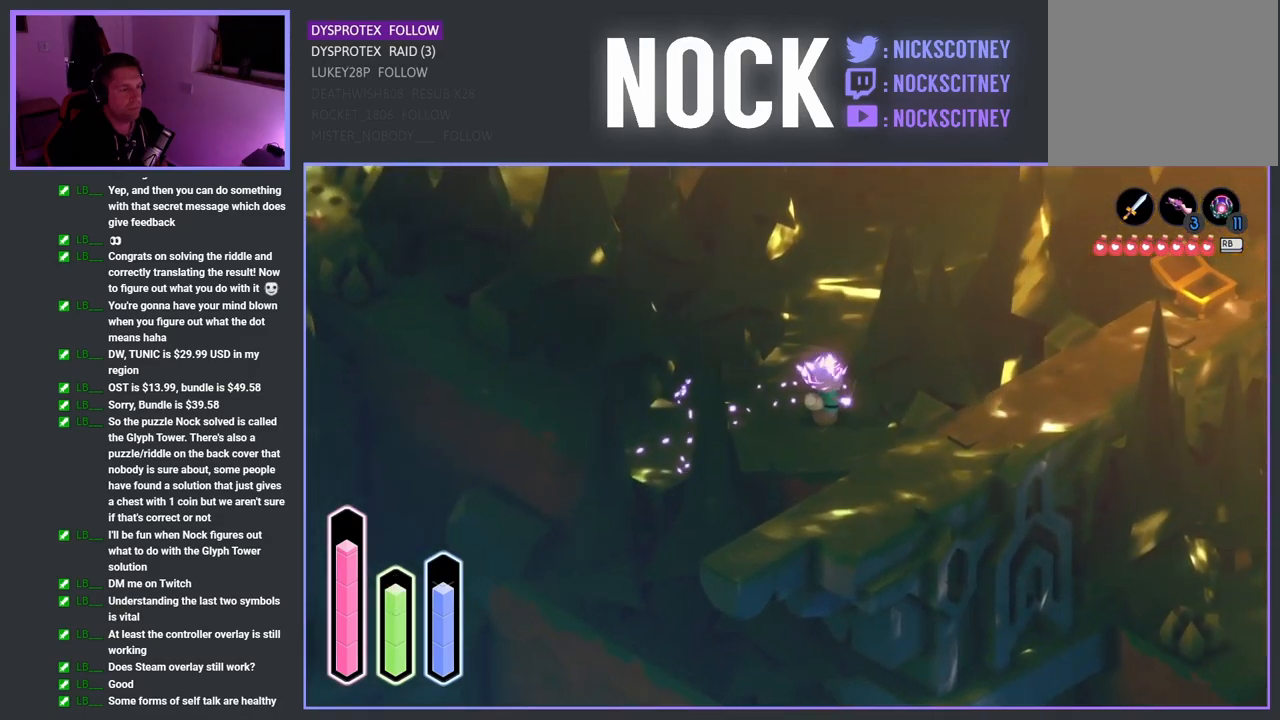
{"buttons": [], "left_stick": "down-right", "right_stick": "center", "events": [[17, "left_stick", "down-right"], [400, "CROSS", "down"], [467, "CROSS", "up"]]}
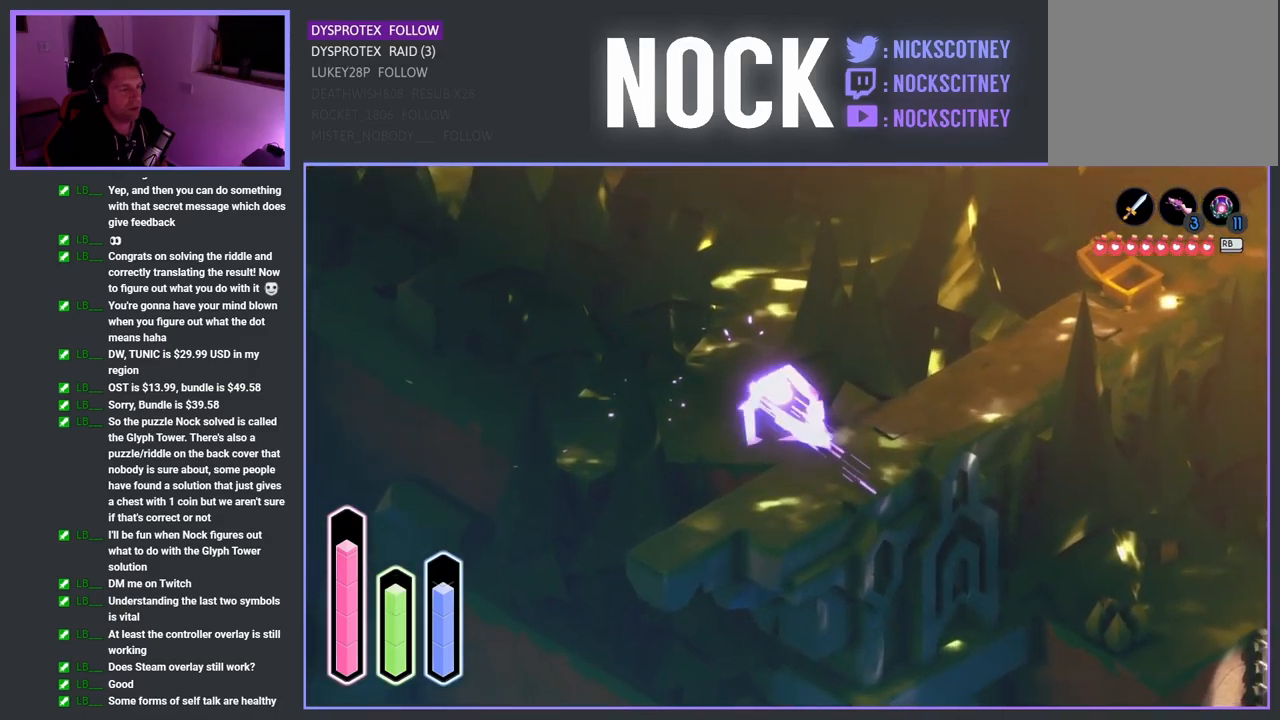
{"buttons": [], "left_stick": "center", "right_stick": "center", "events": [[100, "left_stick", "down"], [233, "left_stick", "down-left"], [483, "left_stick", "center"]]}
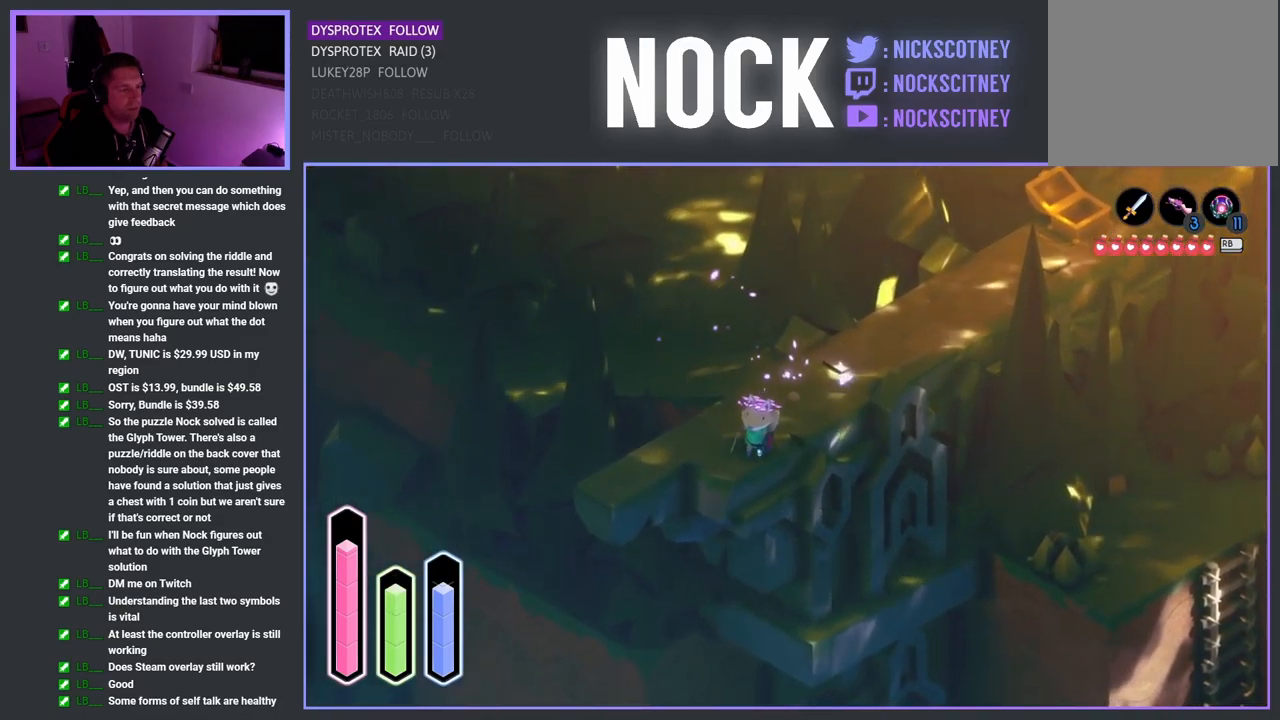
{"buttons": [], "left_stick": "up-left", "right_stick": "center", "events": [[50, "left_stick", "up-left"]]}
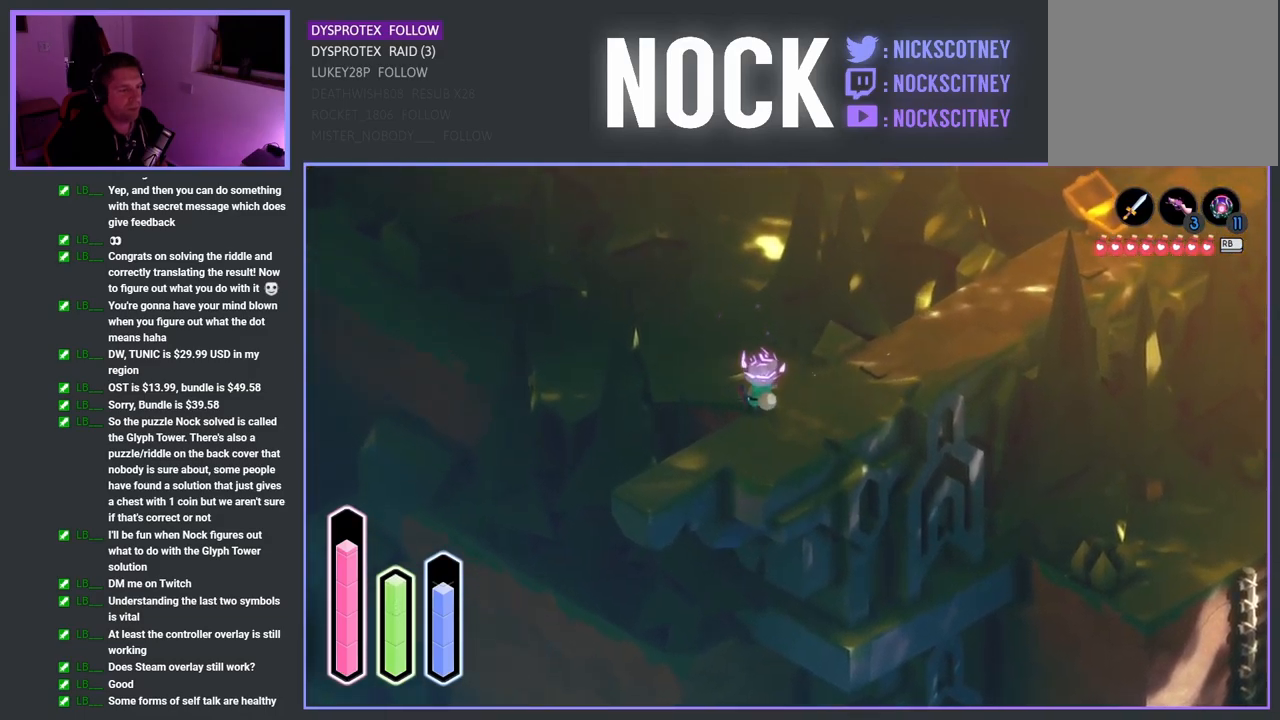
{"buttons": [], "left_stick": "right", "right_stick": "center", "events": [[167, "left_stick", "up-right"], [250, "left_stick", "right"]]}
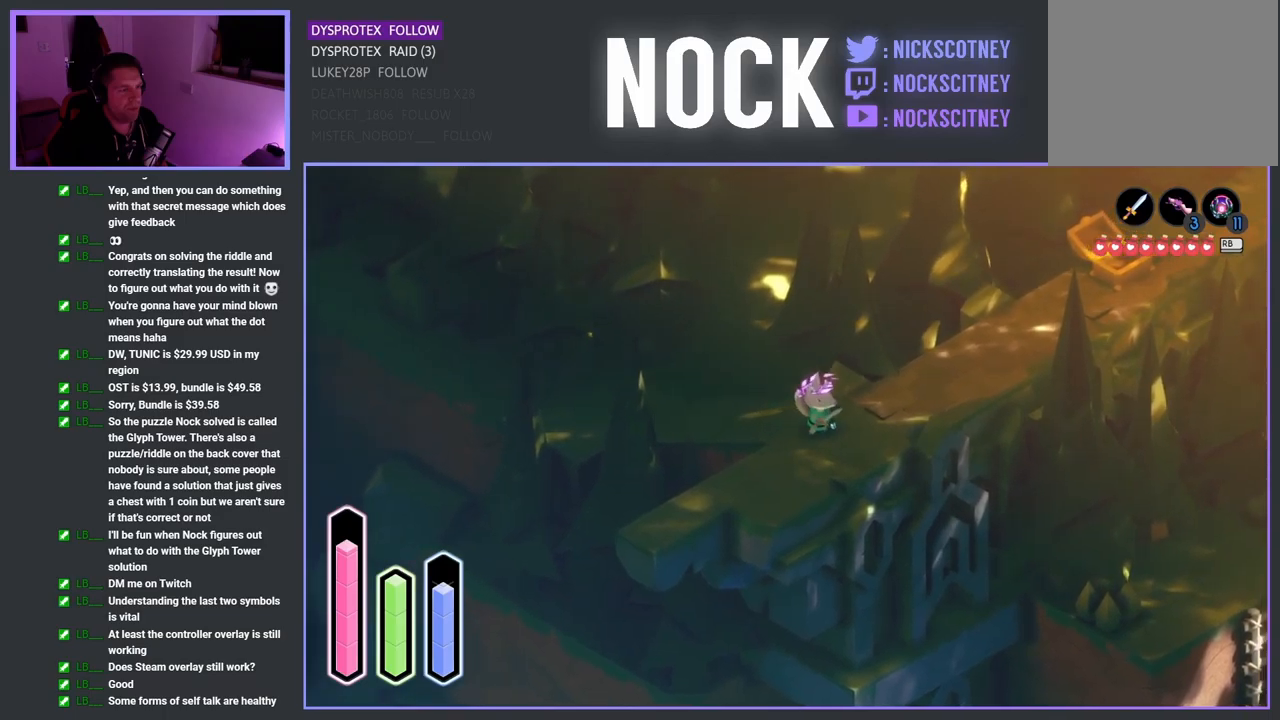
{"buttons": [], "left_stick": "up-left", "right_stick": "center", "events": [[150, "left_stick", "up-right"], [184, "CROSS", "down"], [284, "CROSS", "up"], [300, "left_stick", "up"], [400, "left_stick", "up-left"]]}
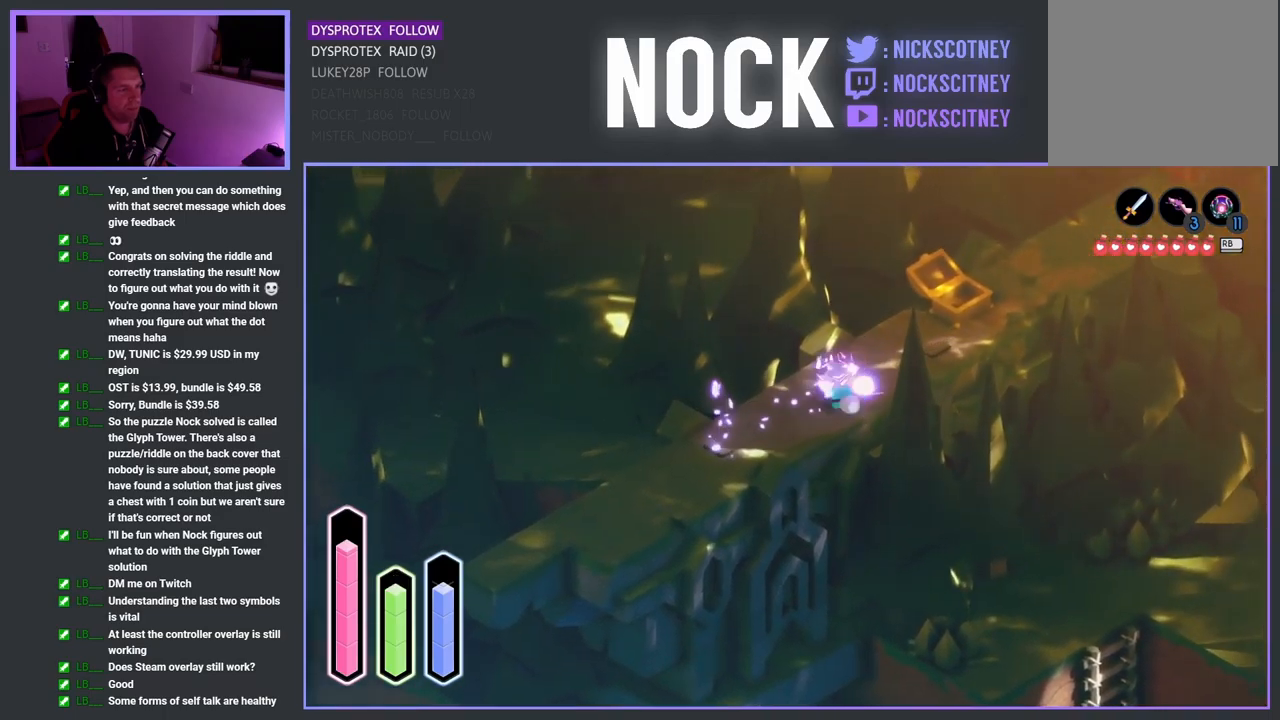
{"buttons": [], "left_stick": "left", "right_stick": "center", "events": [[50, "left_stick", "left"]]}
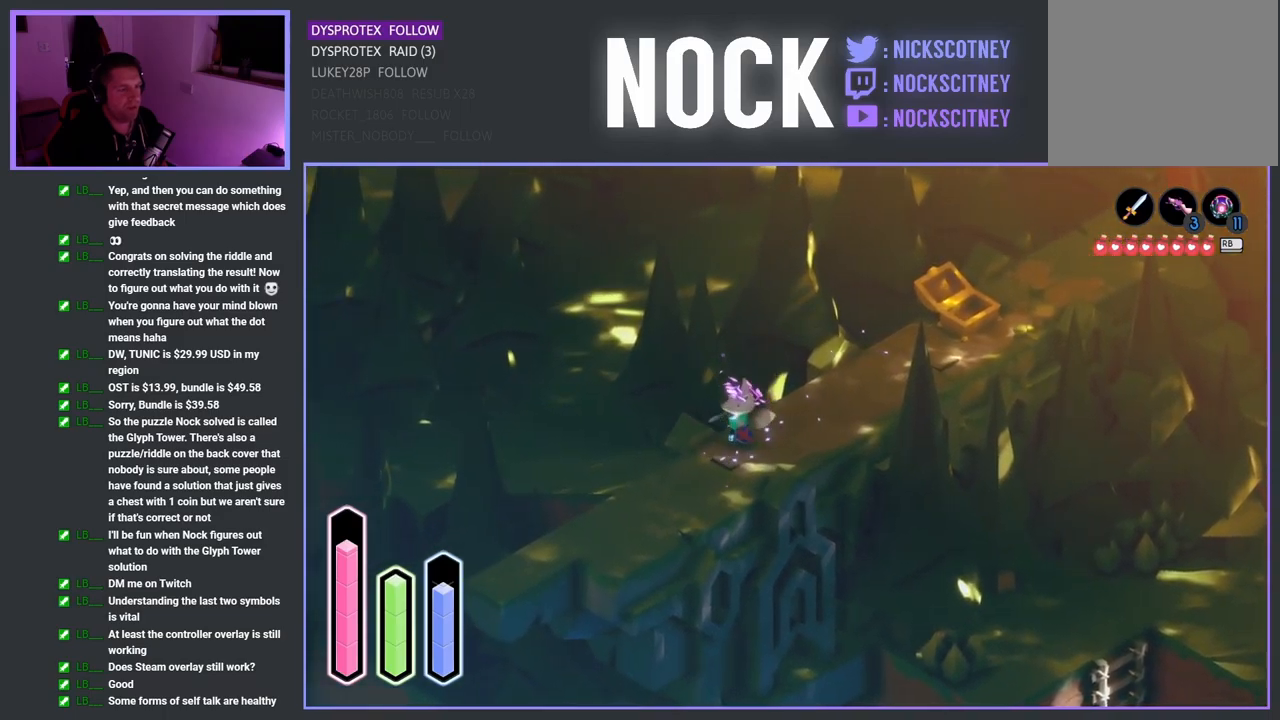
{"buttons": [], "left_stick": "up-left", "right_stick": "center", "events": [[500, "left_stick", "up-left"]]}
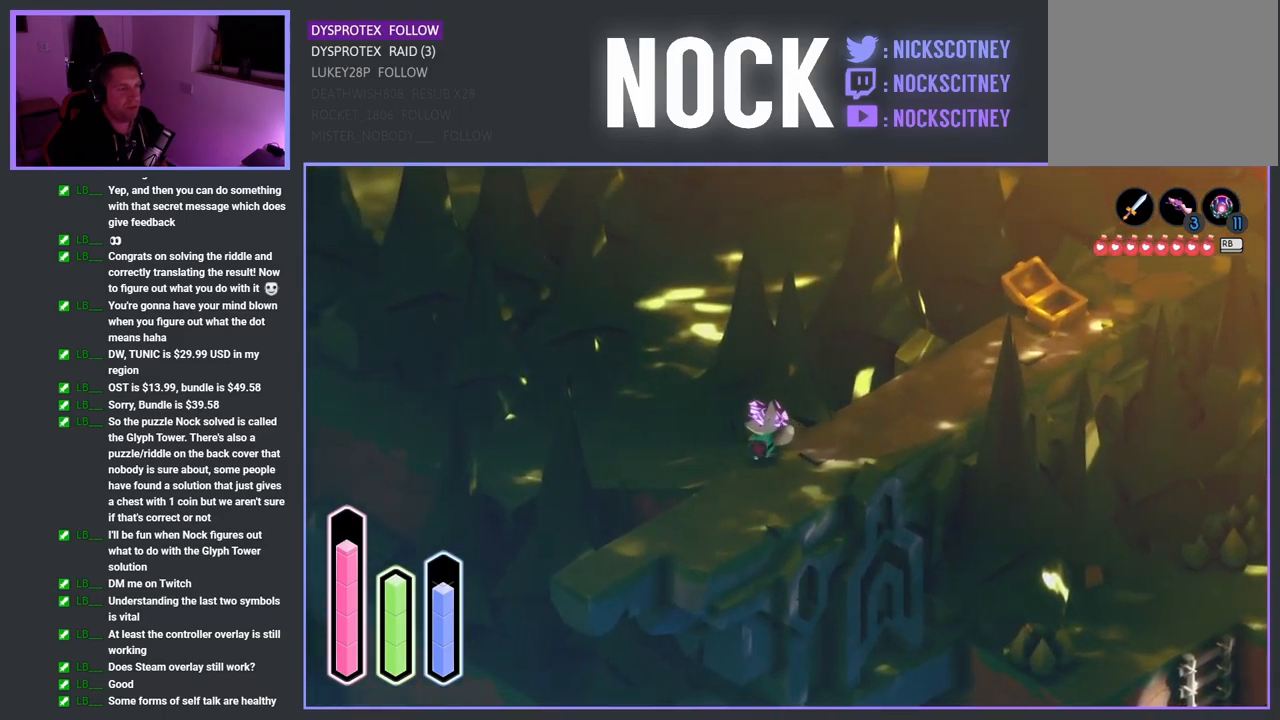
{"buttons": [], "left_stick": "up", "right_stick": "center", "events": [[234, "CROSS", "down"], [434, "CROSS", "up"], [500, "left_stick", "up"]]}
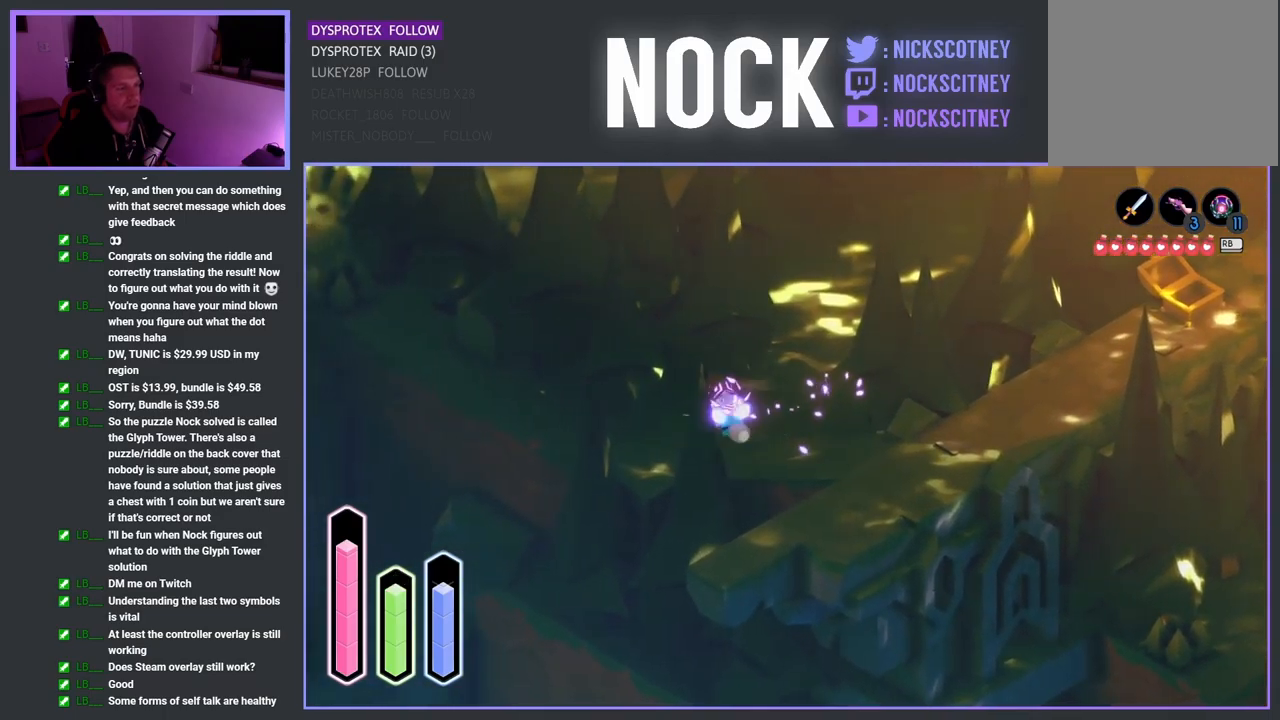
{"buttons": ["CROSS"], "left_stick": "up-right", "right_stick": "center", "events": [[117, "left_stick", "up-right"], [200, "CROSS", "down"], [384, "CROSS", "up"], [500, "CROSS", "down"]]}
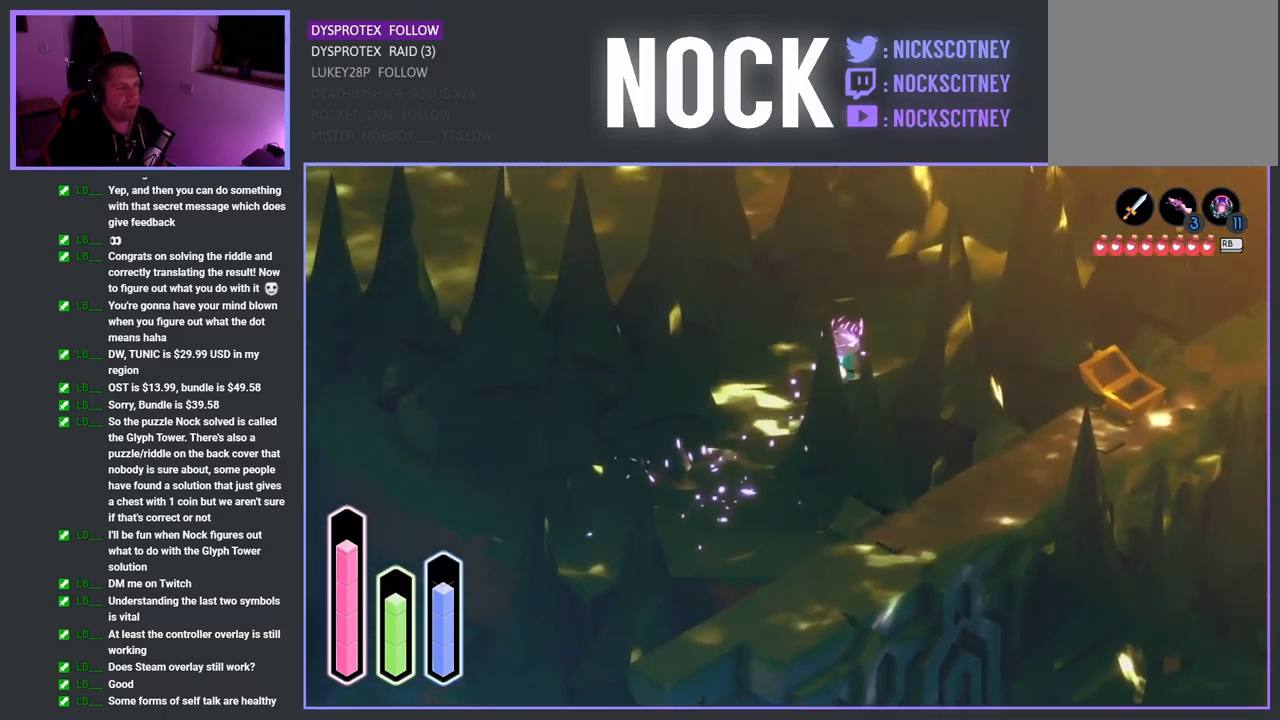
{"buttons": [], "left_stick": "up-right", "right_stick": "center", "events": [[117, "CROSS", "up"], [250, "CROSS", "down"], [317, "CROSS", "up"]]}
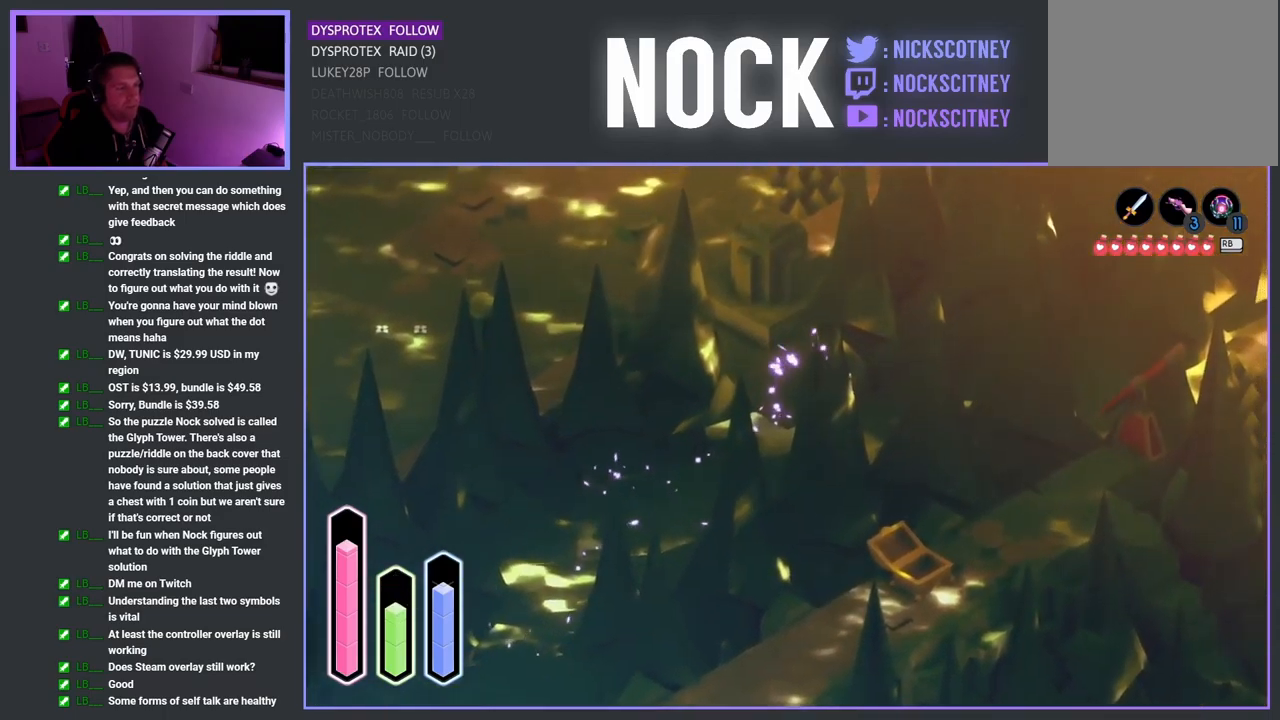
{"buttons": [], "left_stick": "up-right", "right_stick": "center", "events": [[200, "CROSS", "down"], [317, "left_stick", "up"], [384, "CROSS", "up"], [500, "left_stick", "up-right"]]}
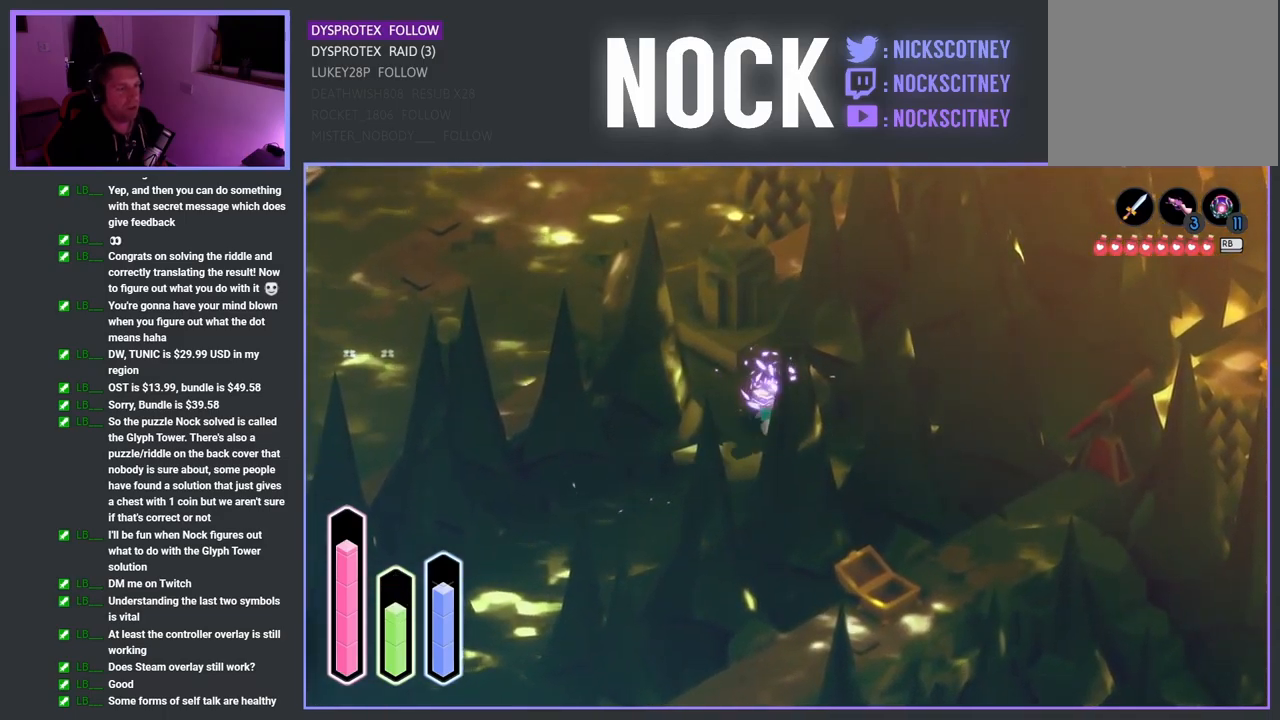
{"buttons": [], "left_stick": "right", "right_stick": "center", "events": [[100, "left_stick", "right"]]}
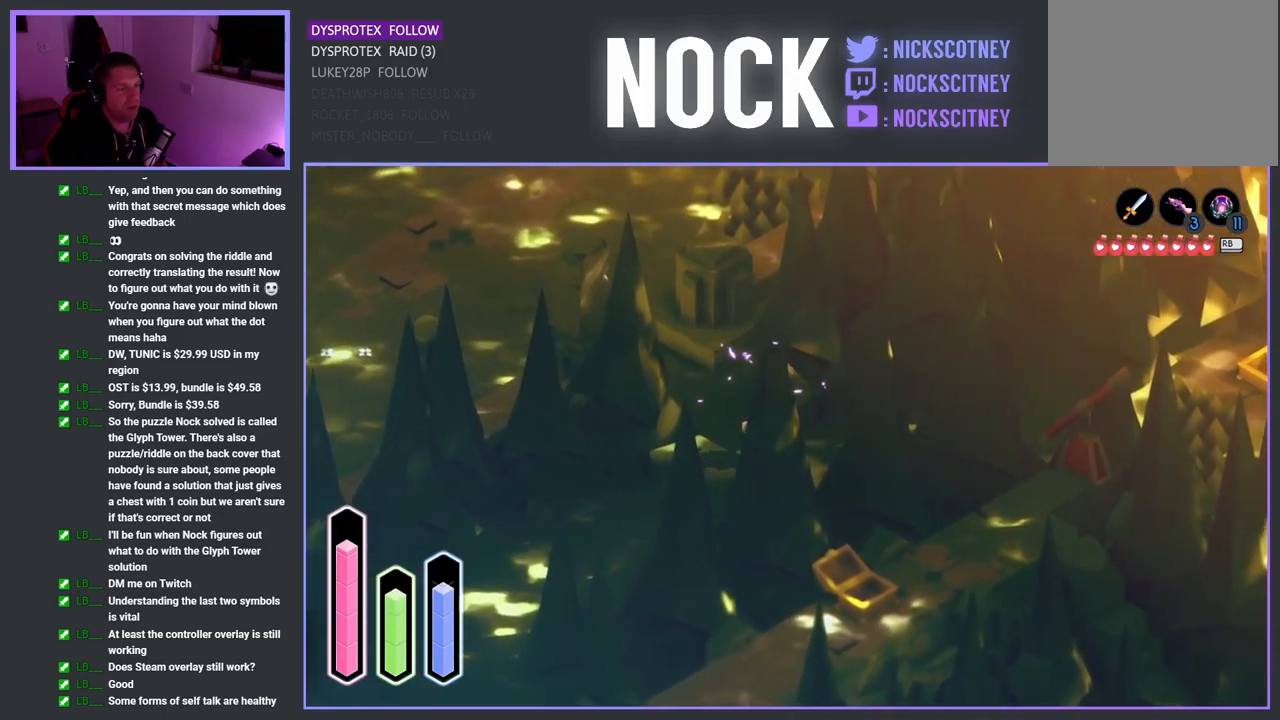
{"buttons": ["CROSS"], "left_stick": "right", "right_stick": "center", "events": [[34, "CROSS", "down"], [200, "CROSS", "up"], [484, "CROSS", "down"]]}
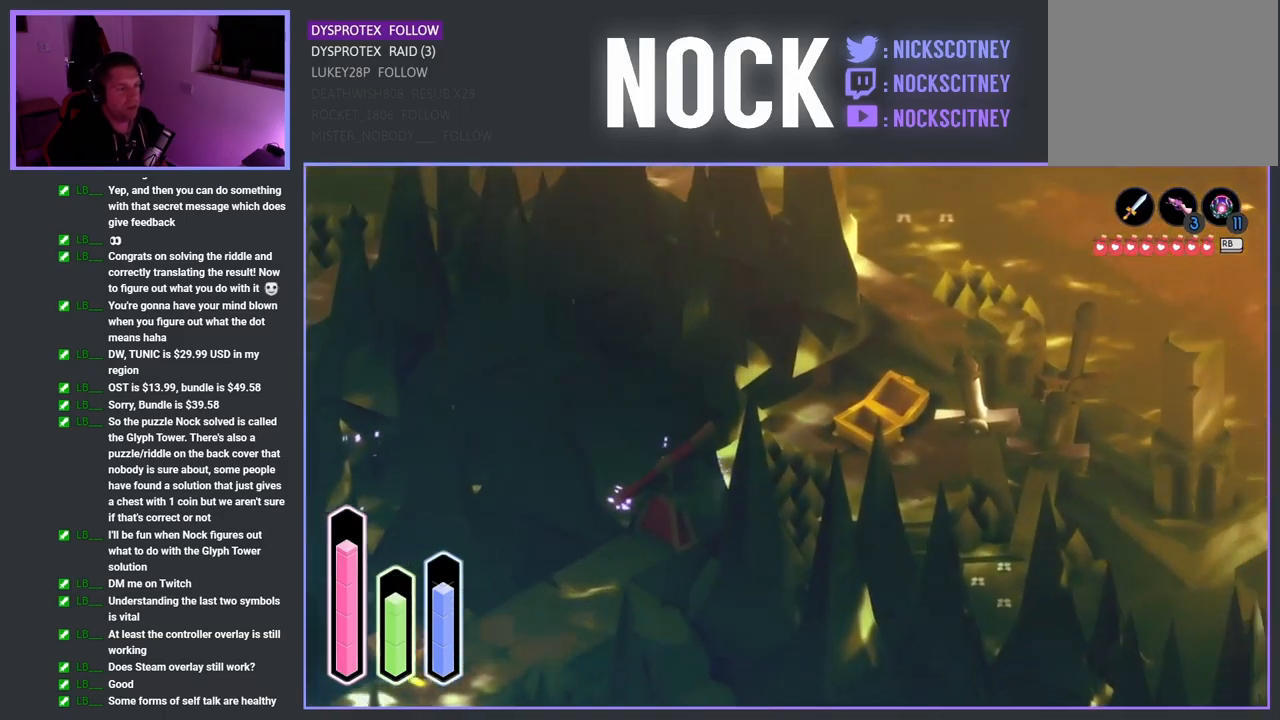
{"buttons": [], "left_stick": "down-left", "right_stick": "center", "events": [[117, "CROSS", "up"], [150, "left_stick", "down-right"], [350, "left_stick", "down"], [451, "left_stick", "down-left"]]}
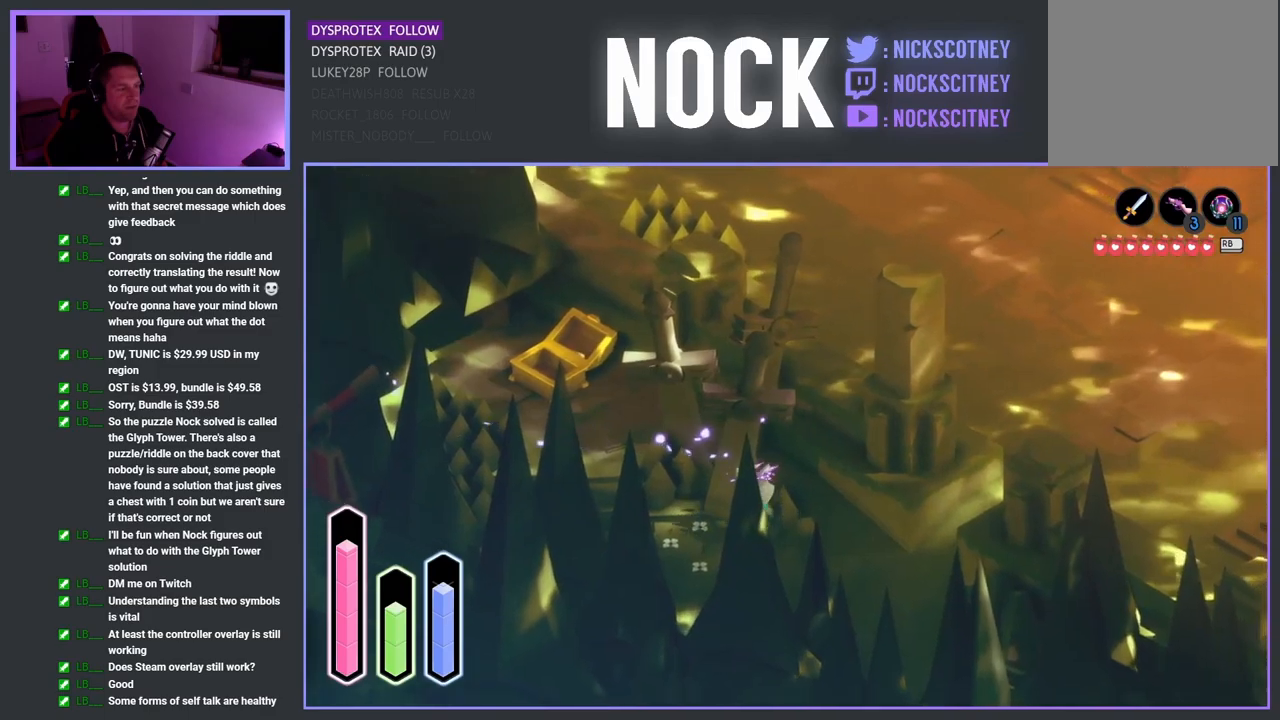
{"buttons": [], "left_stick": "down-left", "right_stick": "center", "events": []}
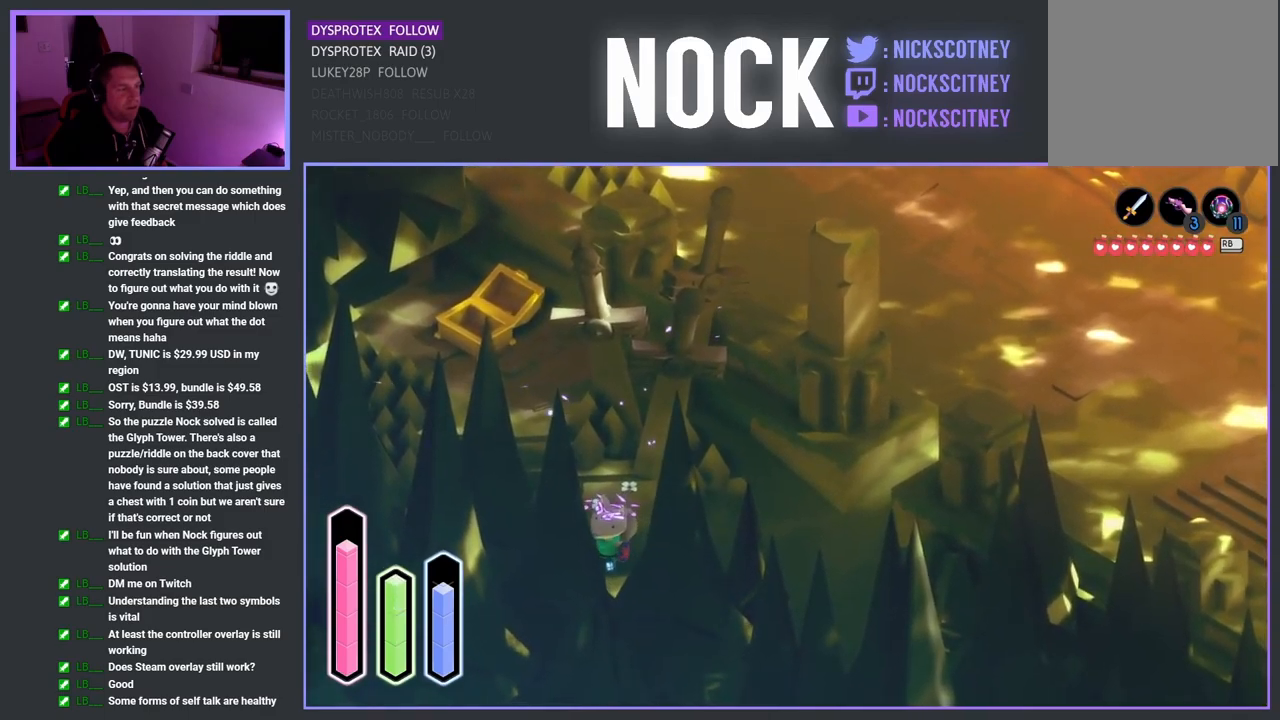
{"buttons": [], "left_stick": "down", "right_stick": "center", "events": [[450, "left_stick", "down"]]}
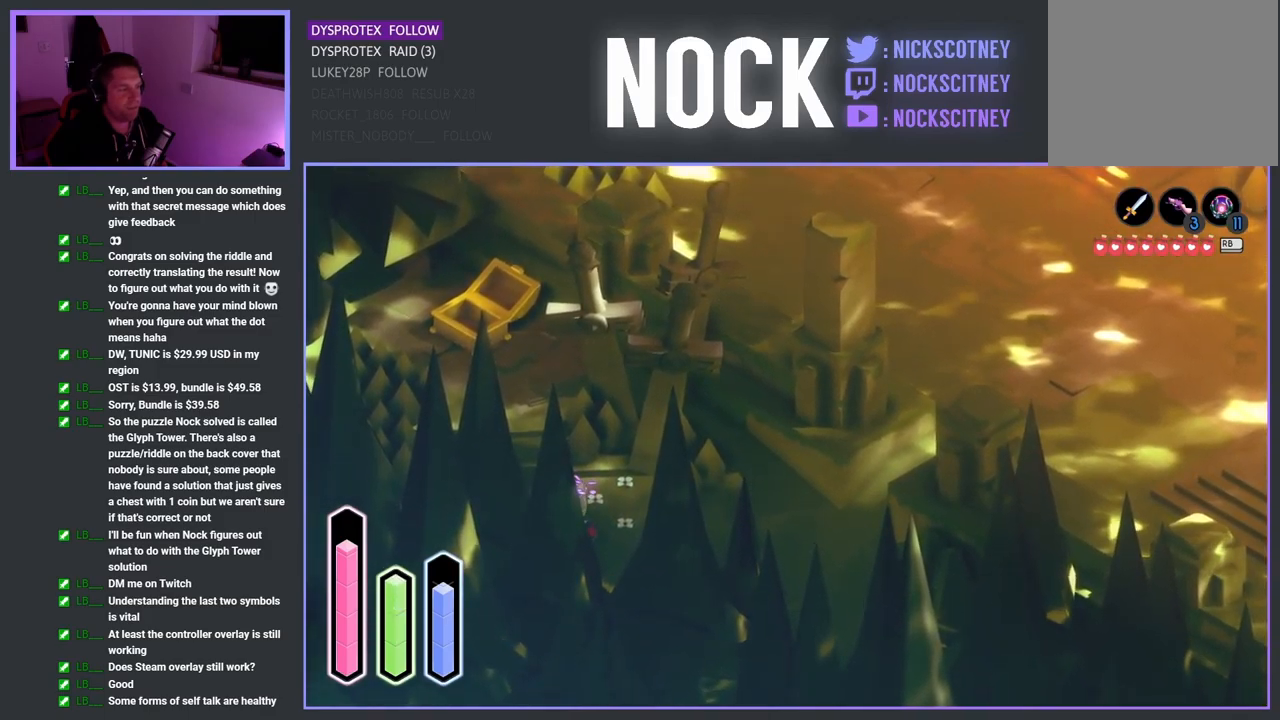
{"buttons": [], "left_stick": "down-right", "right_stick": "center", "events": [[50, "left_stick", "down-right"]]}
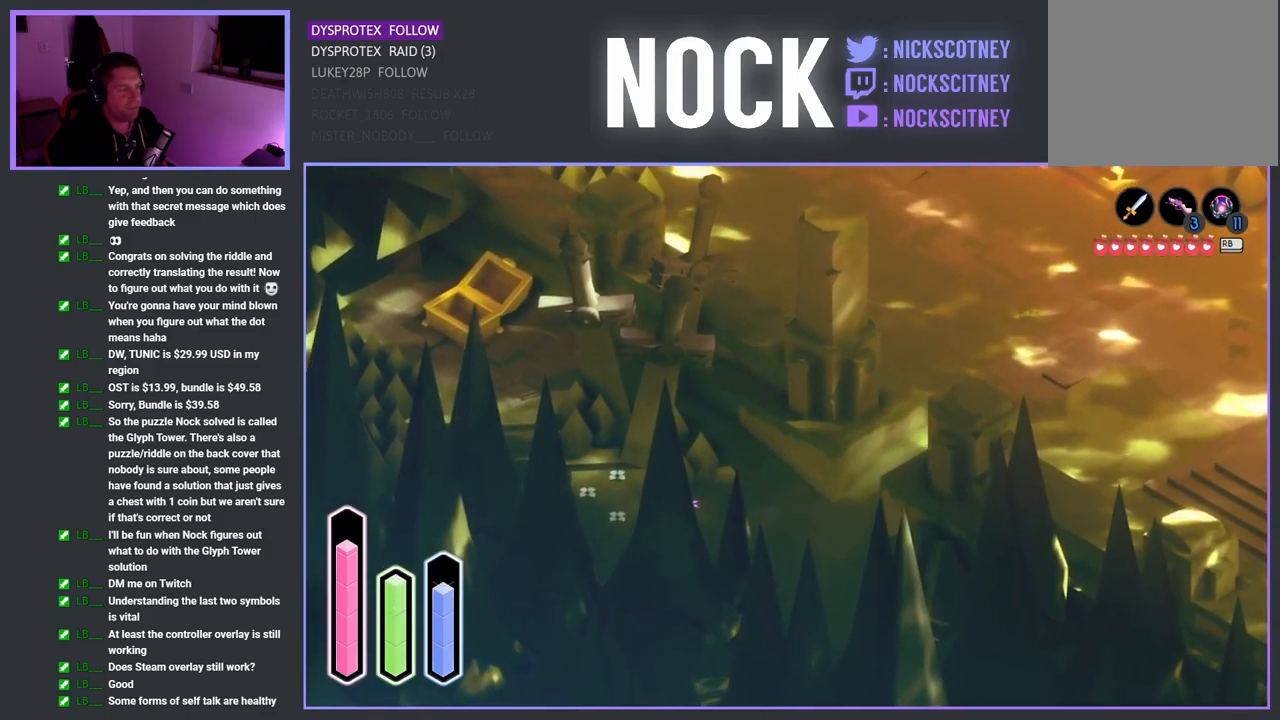
{"buttons": [], "left_stick": "down-right", "right_stick": "center", "events": []}
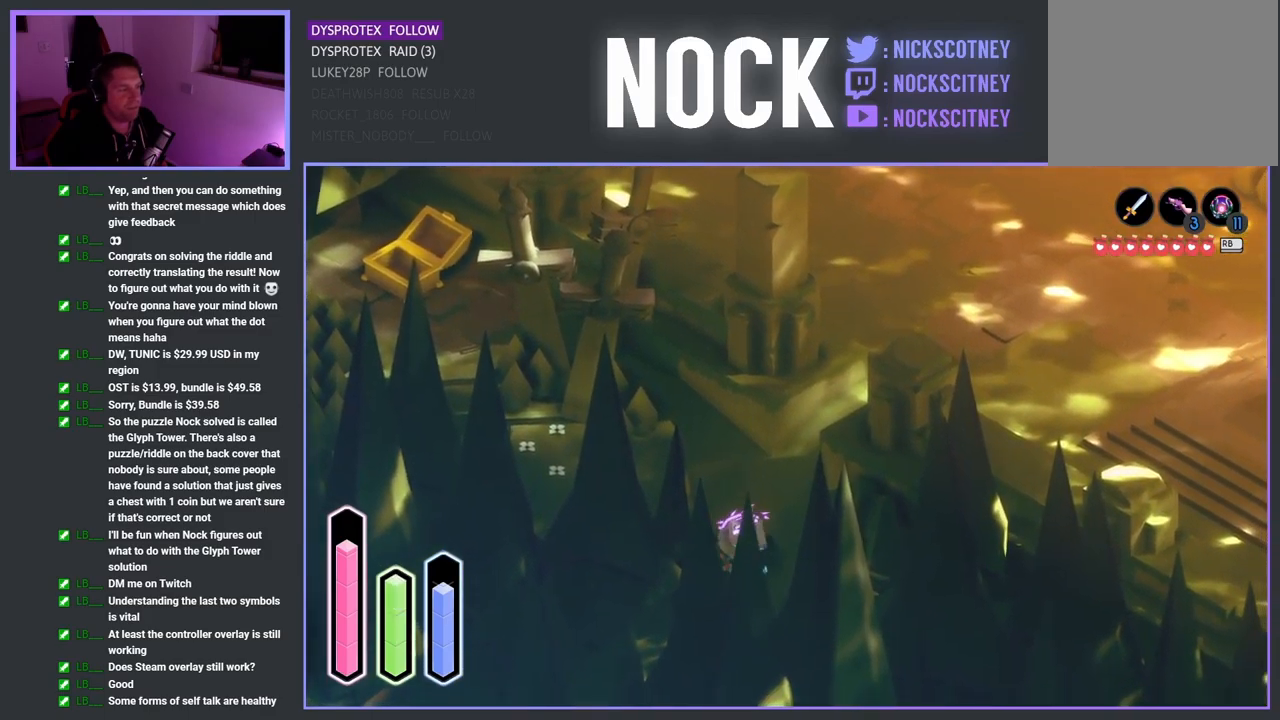
{"buttons": [], "left_stick": "down-left", "right_stick": "center", "events": [[33, "left_stick", "down"], [167, "left_stick", "down-left"]]}
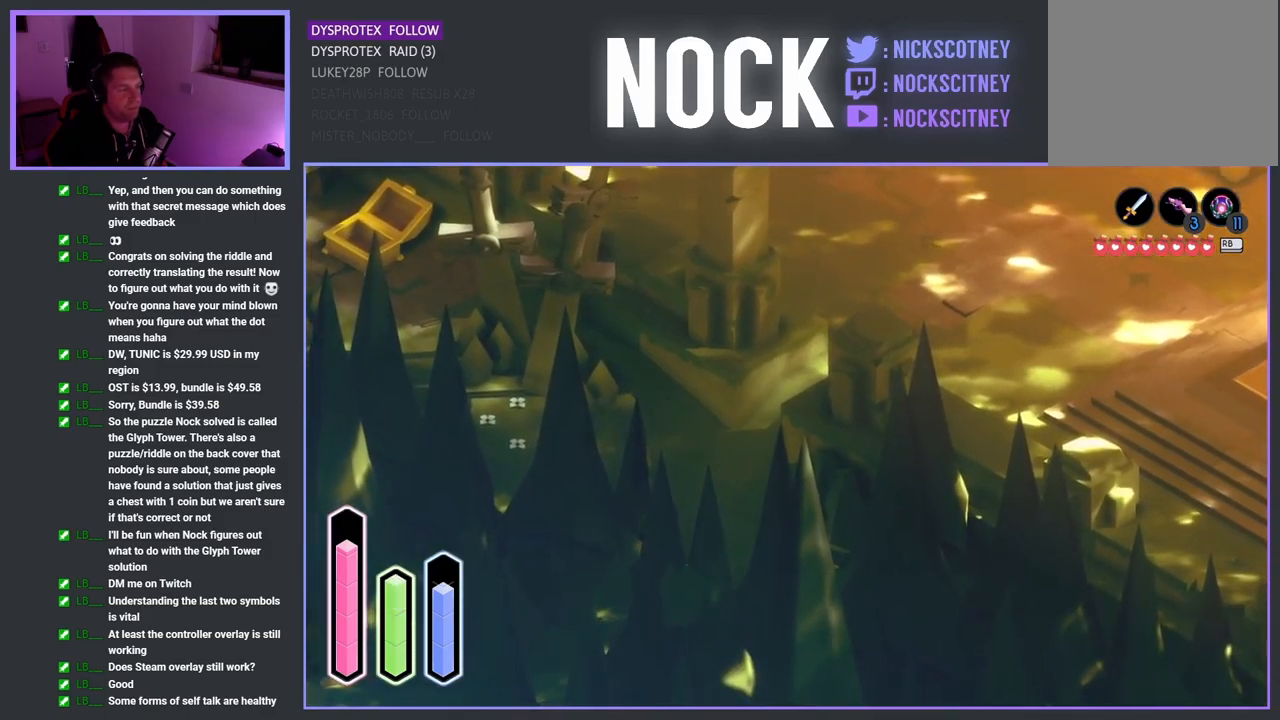
{"buttons": [], "left_stick": "down-left", "right_stick": "center", "events": []}
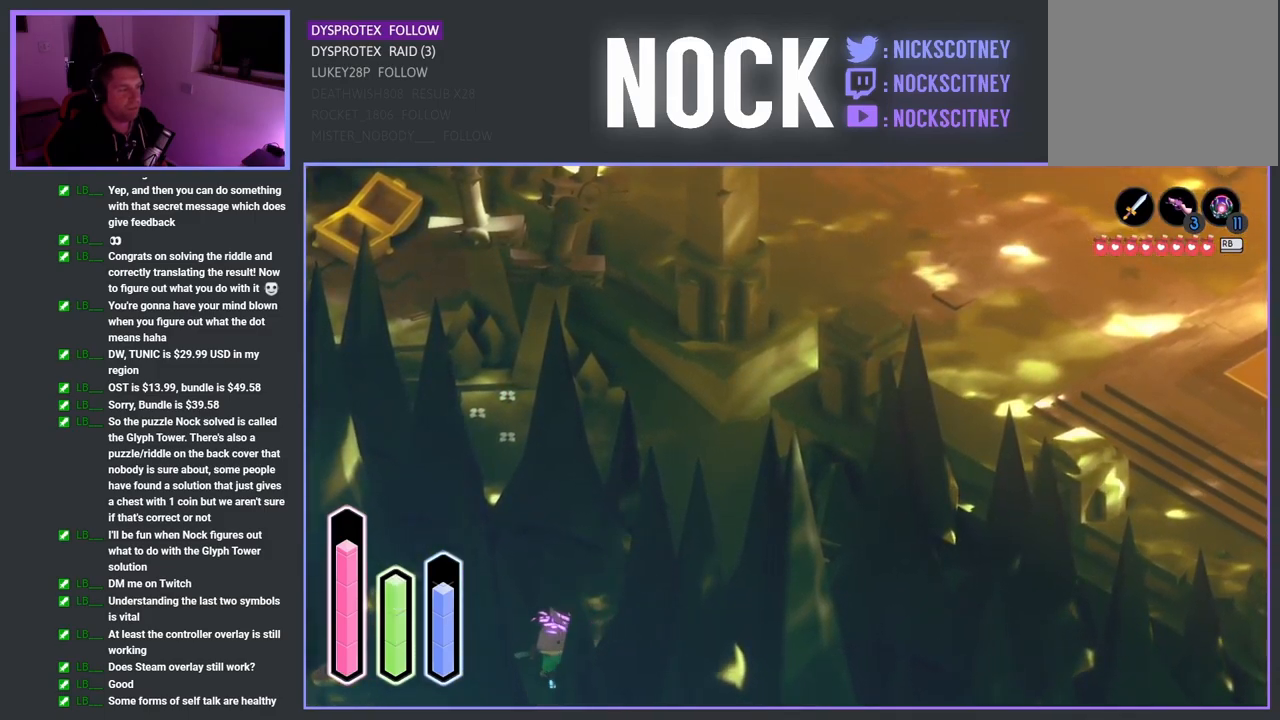
{"buttons": [], "left_stick": "left", "right_stick": "center", "events": [[317, "left_stick", "left"]]}
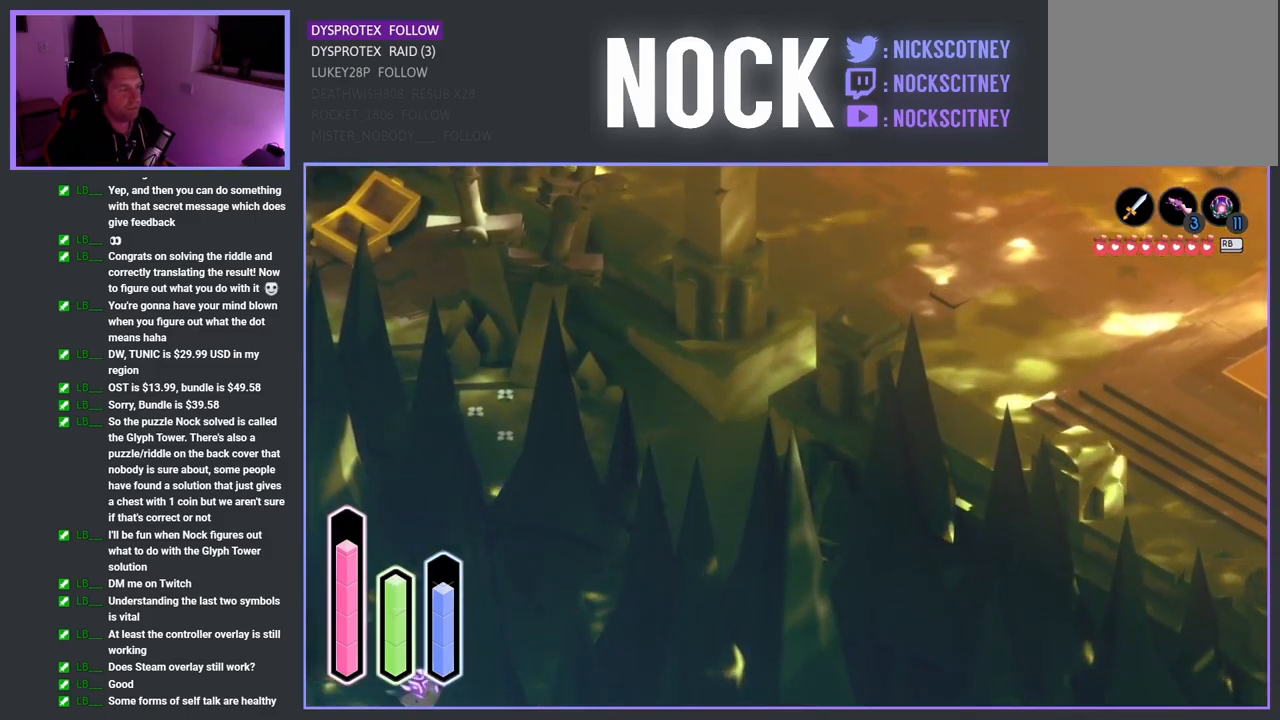
{"buttons": [], "left_stick": "down-left", "right_stick": "center", "events": [[283, "left_stick", "down-left"]]}
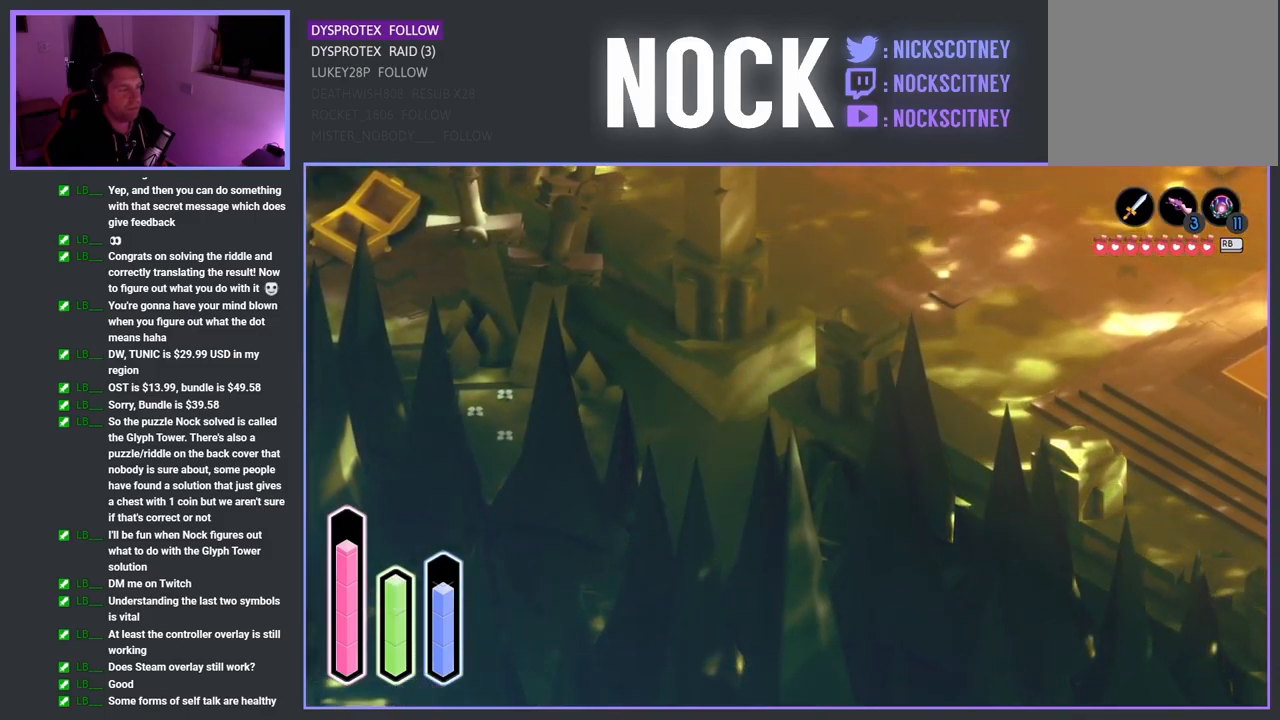
{"buttons": [], "left_stick": "down-left", "right_stick": "center", "events": []}